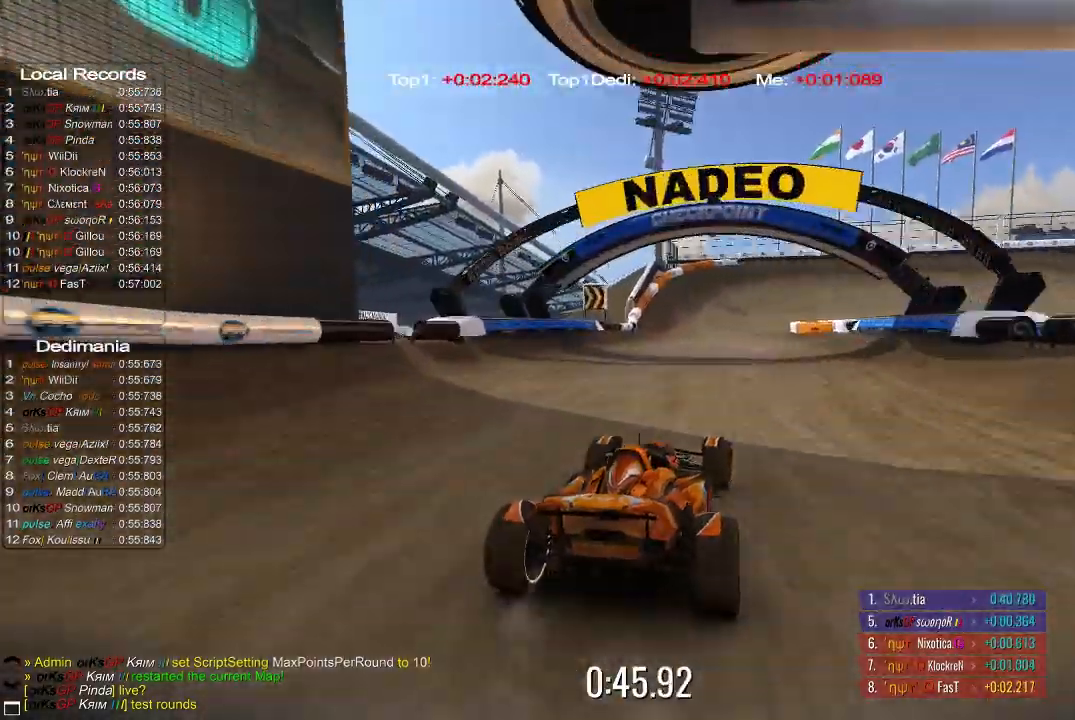
Gameplay with a controller (Xbox layout); each line is a JSON object with the inputs held at the frame after it. "events" lists button and stick changes between this image and that frame as [ms after this image, input, new state], when the widget could be followed in between. Not read: right_stick.
{"buttons": ["A"], "left_stick": "center", "events": [[220, "left_stick", "center"], [340, "left_stick", "up-right"], [440, "left_stick", "center"]]}
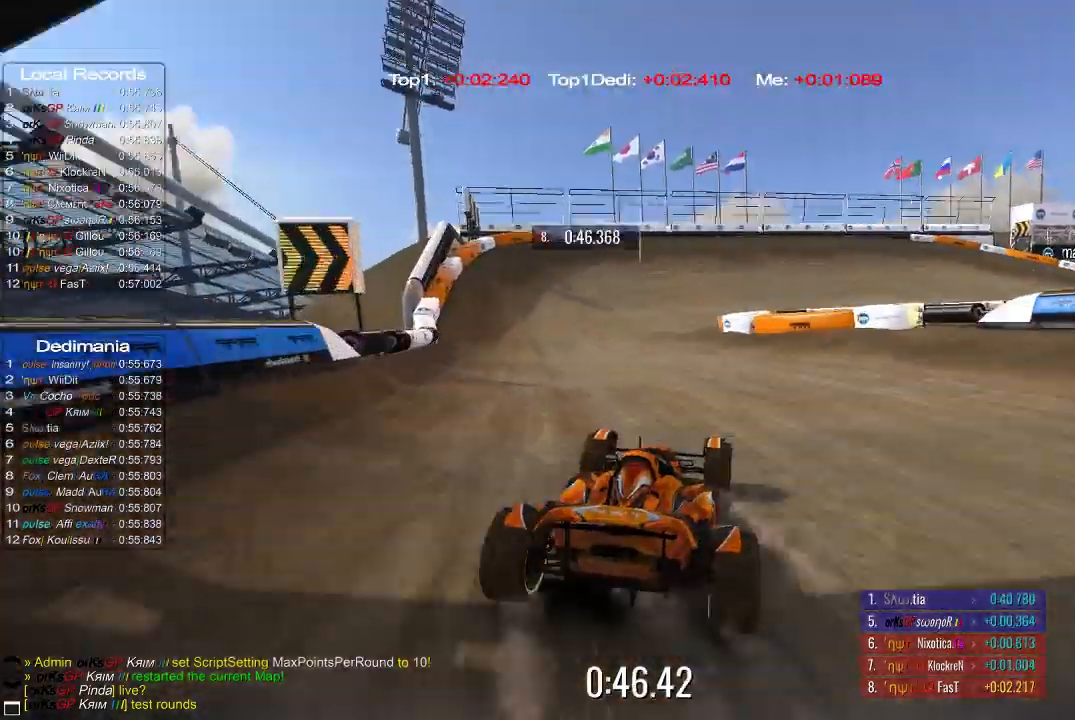
{"buttons": ["A"], "left_stick": "up-right", "events": [[20, "left_stick", "right"], [140, "left_stick", "up-right"]]}
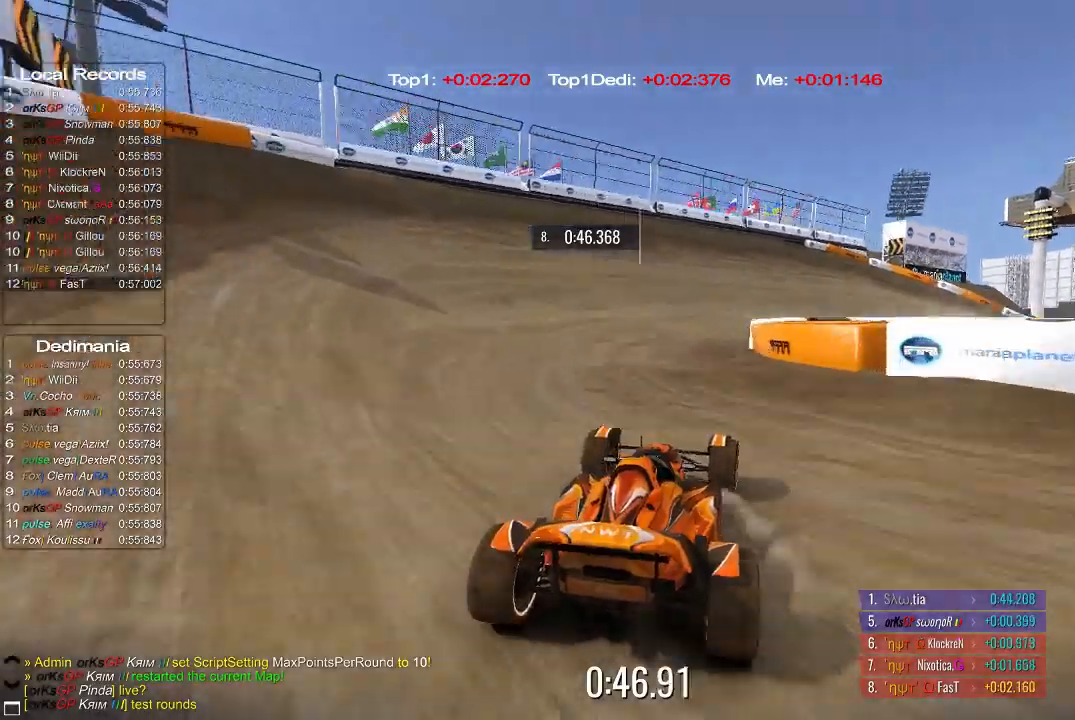
{"buttons": ["A"], "left_stick": "up-right", "events": [[20, "left_stick", "center"], [140, "left_stick", "up-right"], [320, "left_stick", "center"], [440, "left_stick", "up-right"]]}
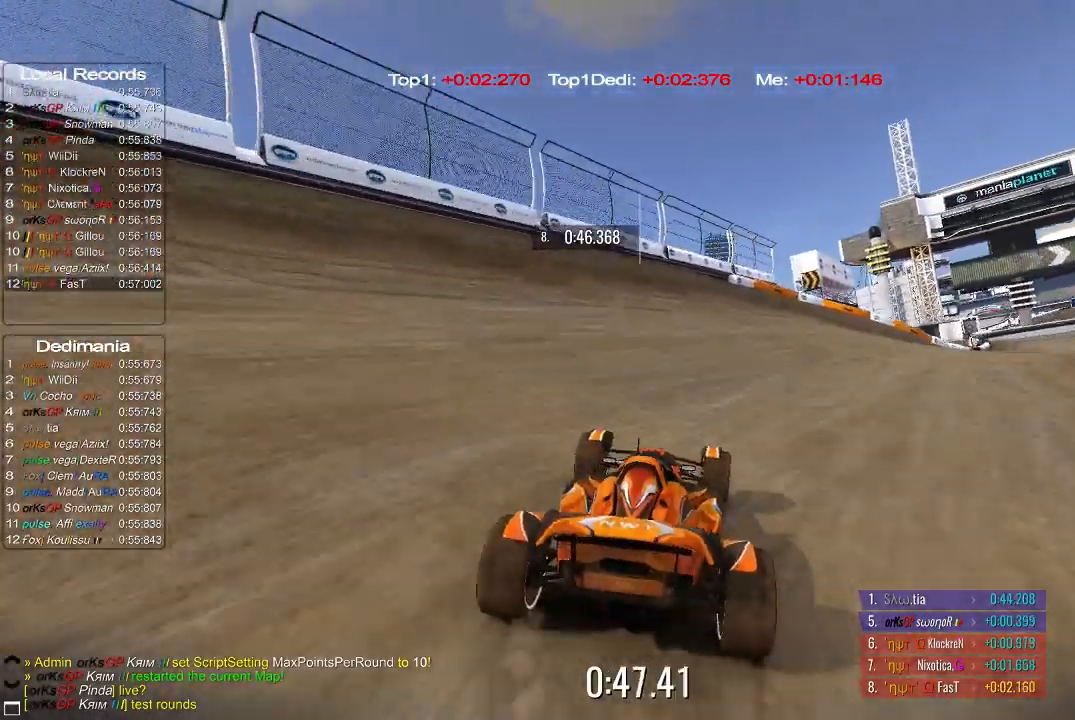
{"buttons": ["A"], "left_stick": "right", "events": [[120, "left_stick", "center"], [240, "left_stick", "up-right"], [340, "left_stick", "center"], [420, "left_stick", "right"]]}
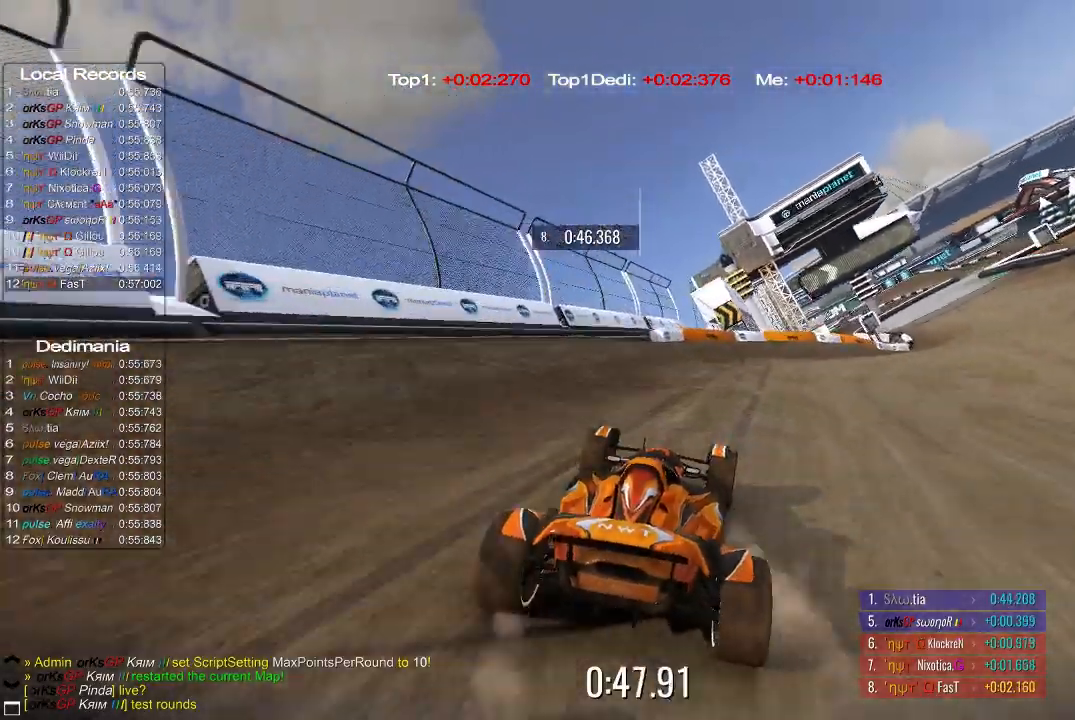
{"buttons": ["A"], "left_stick": "center", "events": [[180, "left_stick", "up-right"], [320, "left_stick", "right"], [440, "left_stick", "center"]]}
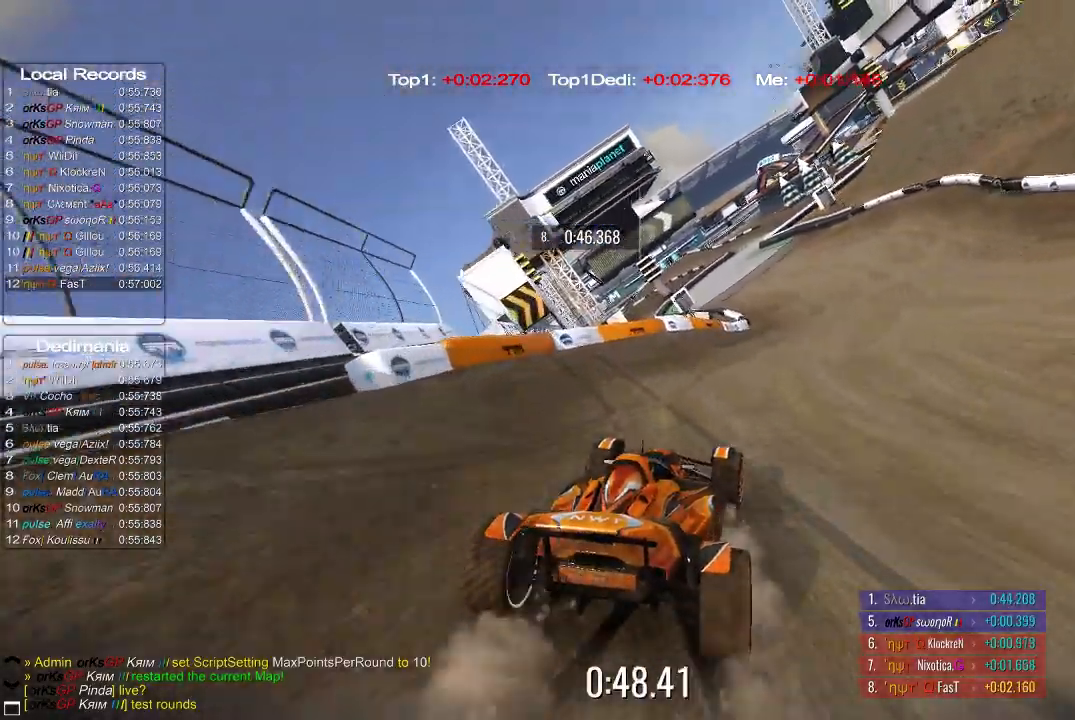
{"buttons": ["A"], "left_stick": "center", "events": [[80, "left_stick", "up-right"], [140, "left_stick", "center"], [420, "left_stick", "up-left"], [480, "left_stick", "center"]]}
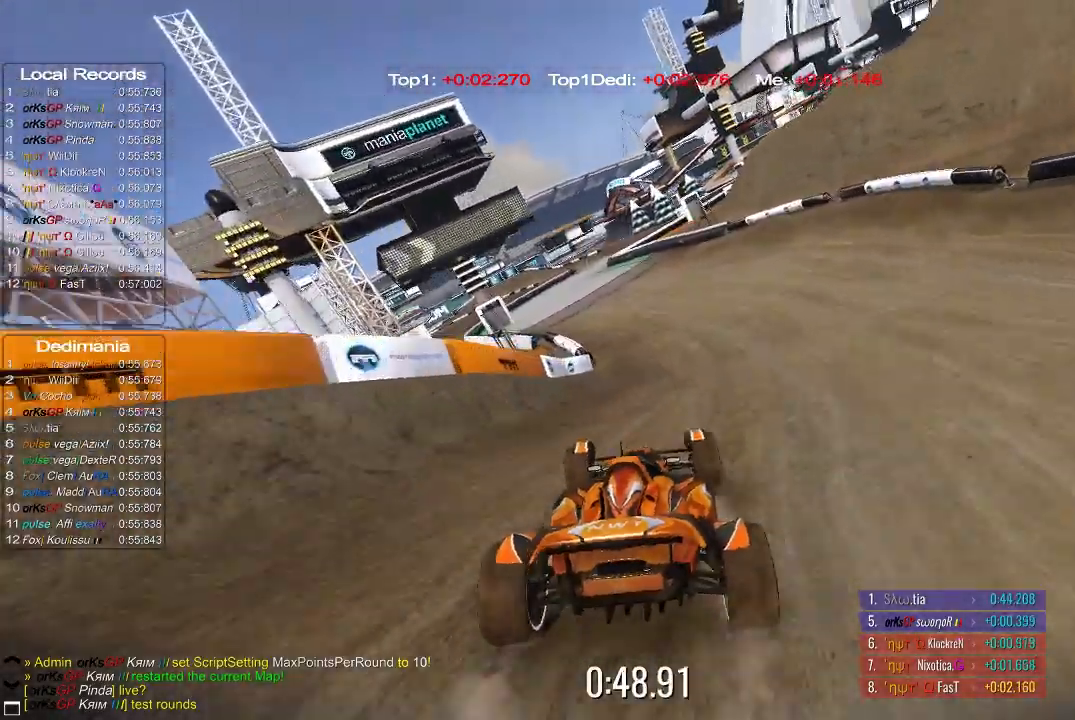
{"buttons": ["A"], "left_stick": "center", "events": [[140, "left_stick", "up-left"], [240, "left_stick", "center"]]}
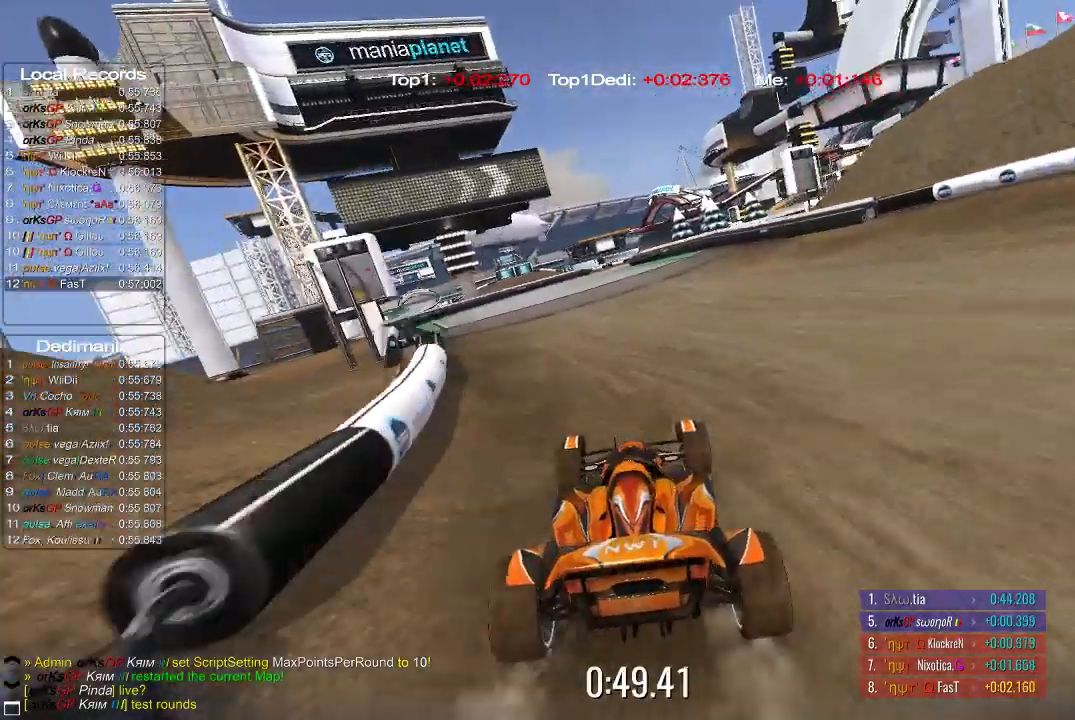
{"buttons": ["A"], "left_stick": "center", "events": [[380, "left_stick", "right"], [440, "left_stick", "center"]]}
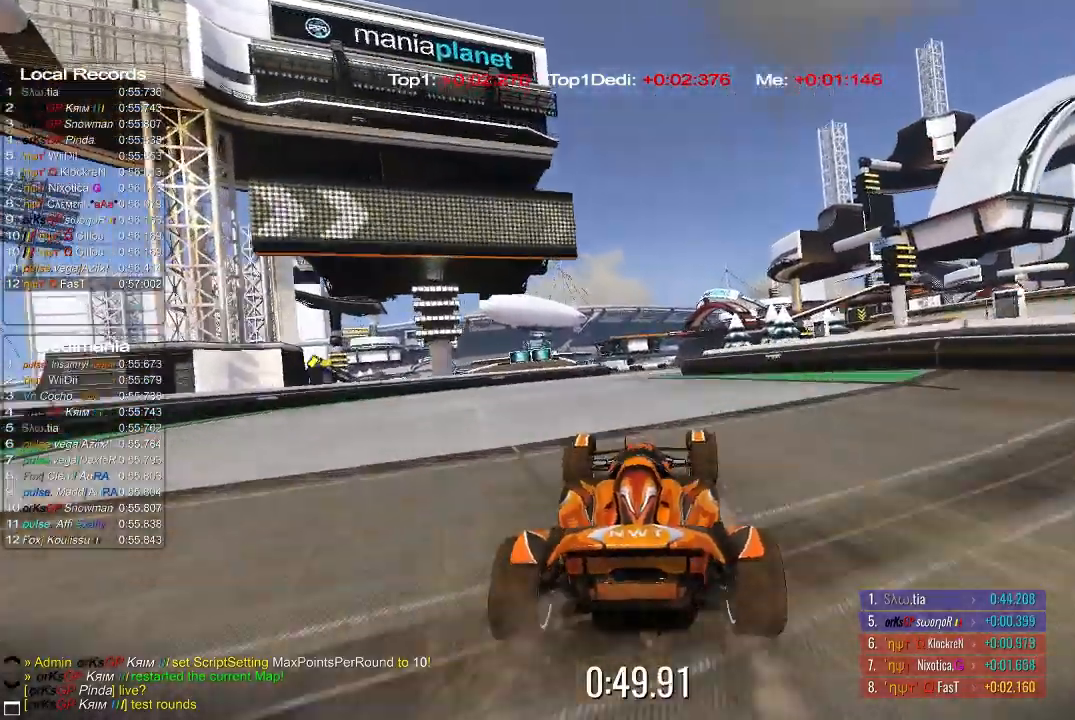
{"buttons": ["A"], "left_stick": "center", "events": []}
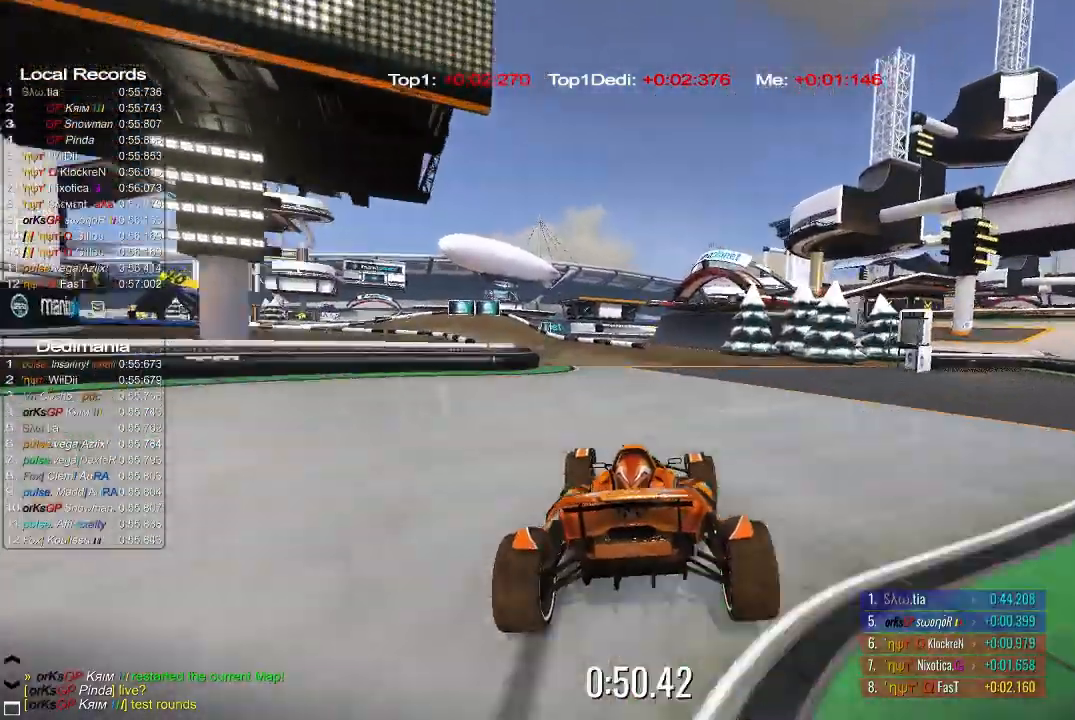
{"buttons": ["A"], "left_stick": "up-left", "events": [[120, "left_stick", "up-left"]]}
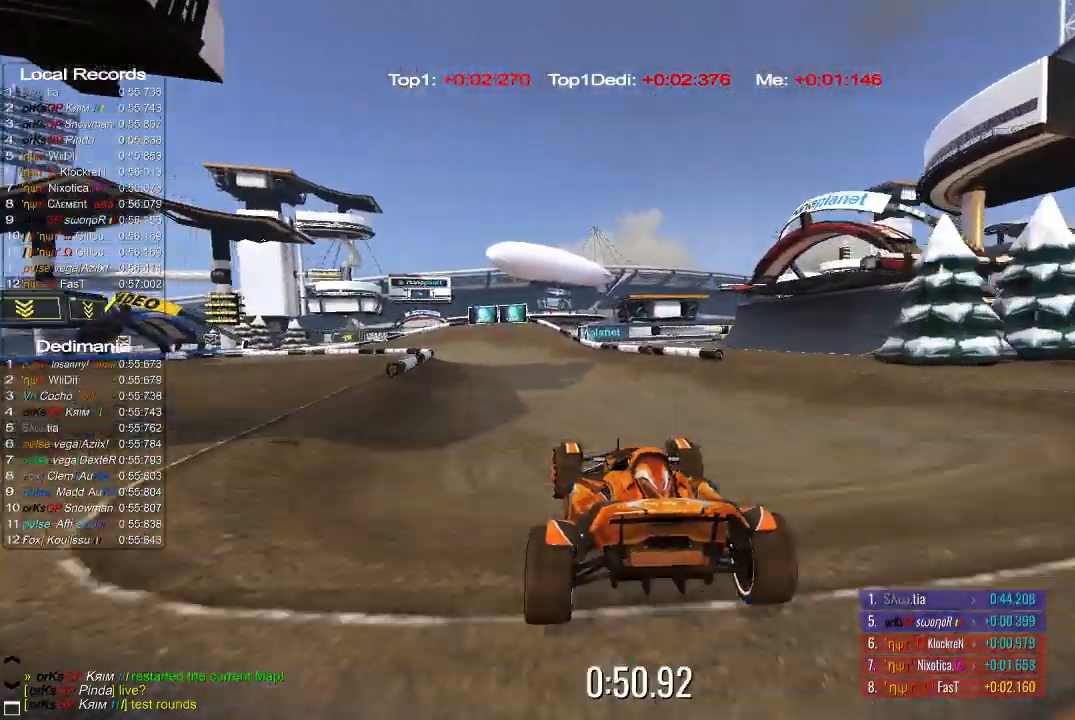
{"buttons": ["A"], "left_stick": "up-left", "events": [[20, "left_stick", "center"], [220, "left_stick", "left"], [340, "left_stick", "center"], [420, "left_stick", "up-left"]]}
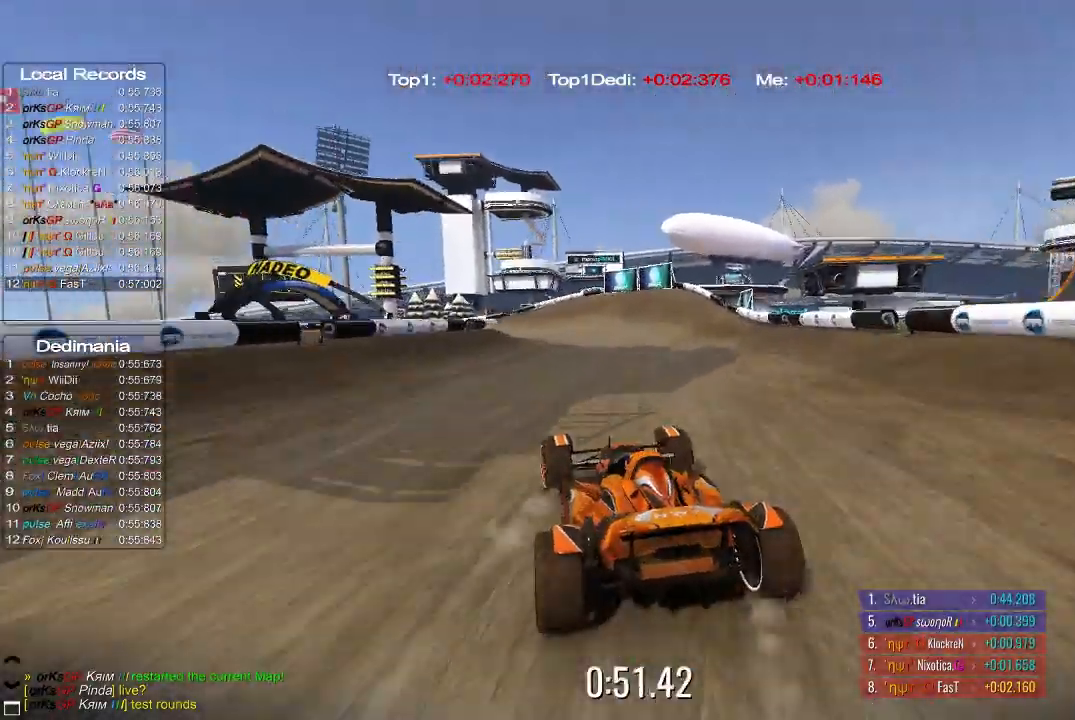
{"buttons": ["A"], "left_stick": "up-left", "events": []}
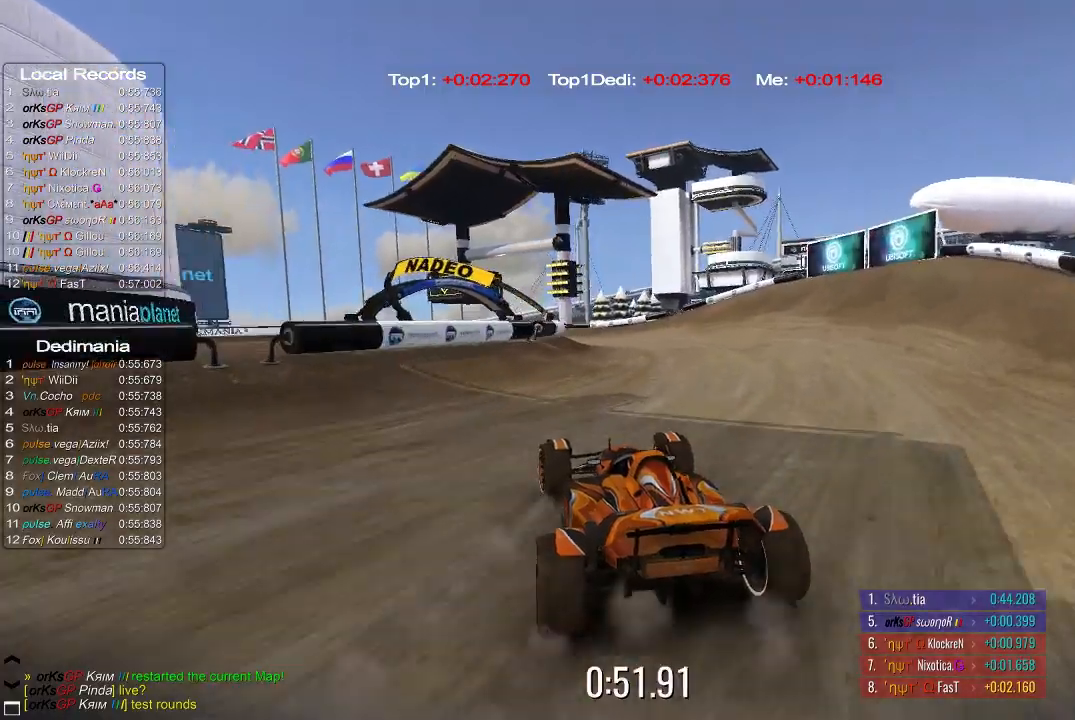
{"buttons": ["A"], "left_stick": "up-left", "events": [[180, "left_stick", "center"], [240, "left_stick", "up-left"]]}
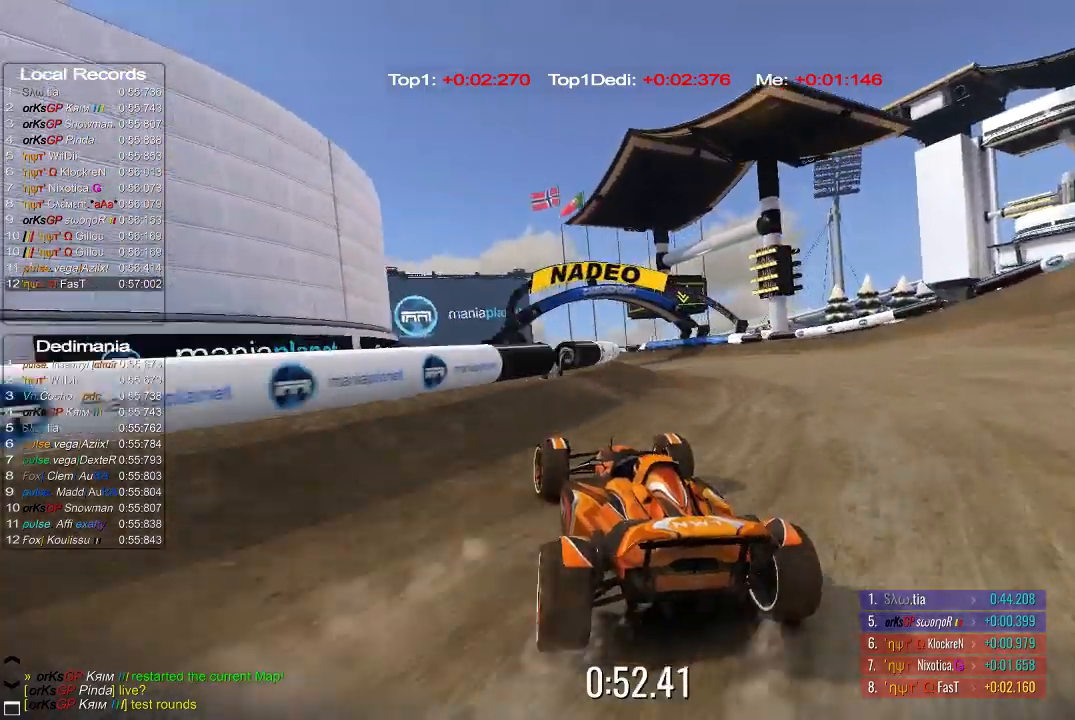
{"buttons": ["A"], "left_stick": "center", "events": [[80, "left_stick", "center"], [220, "left_stick", "up-left"], [280, "left_stick", "center"]]}
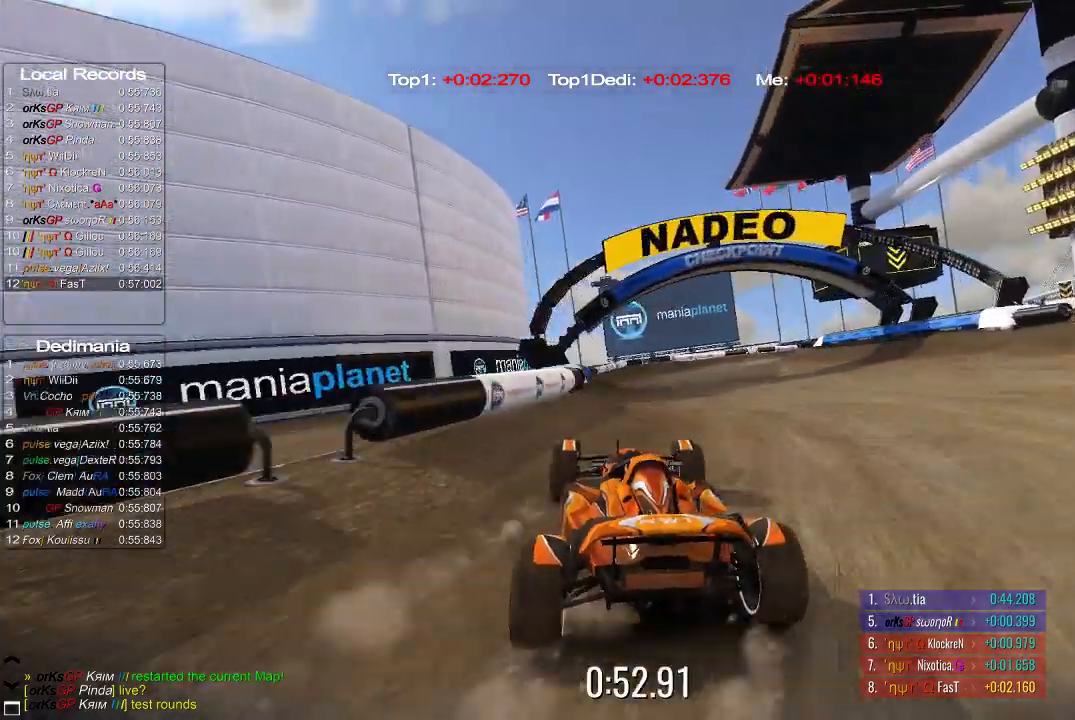
{"buttons": ["A"], "left_stick": "right", "events": [[340, "left_stick", "right"]]}
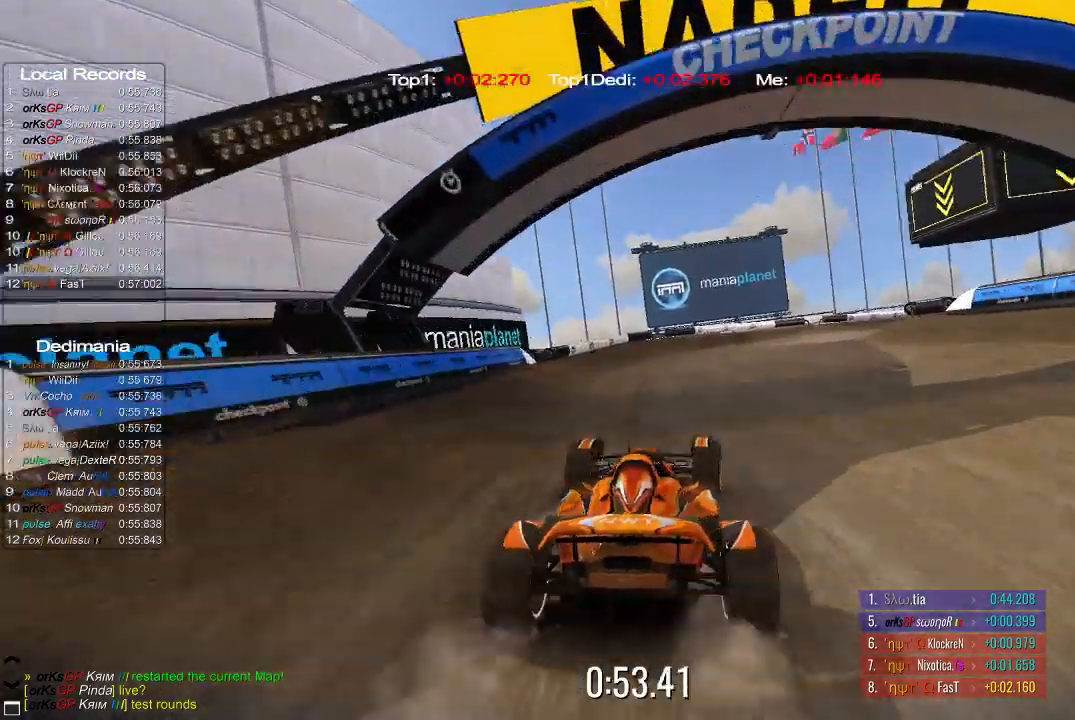
{"buttons": ["A"], "left_stick": "right", "events": [[20, "A", "up"], [80, "A", "down"]]}
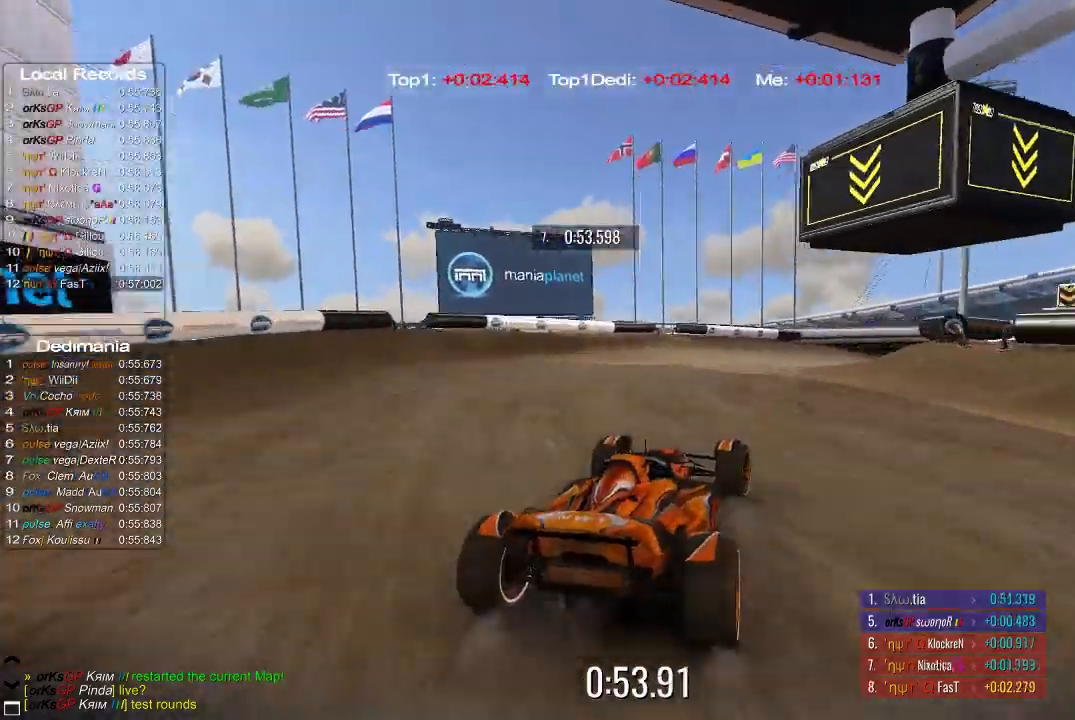
{"buttons": ["A"], "left_stick": "center", "events": [[240, "left_stick", "up-right"], [440, "left_stick", "center"]]}
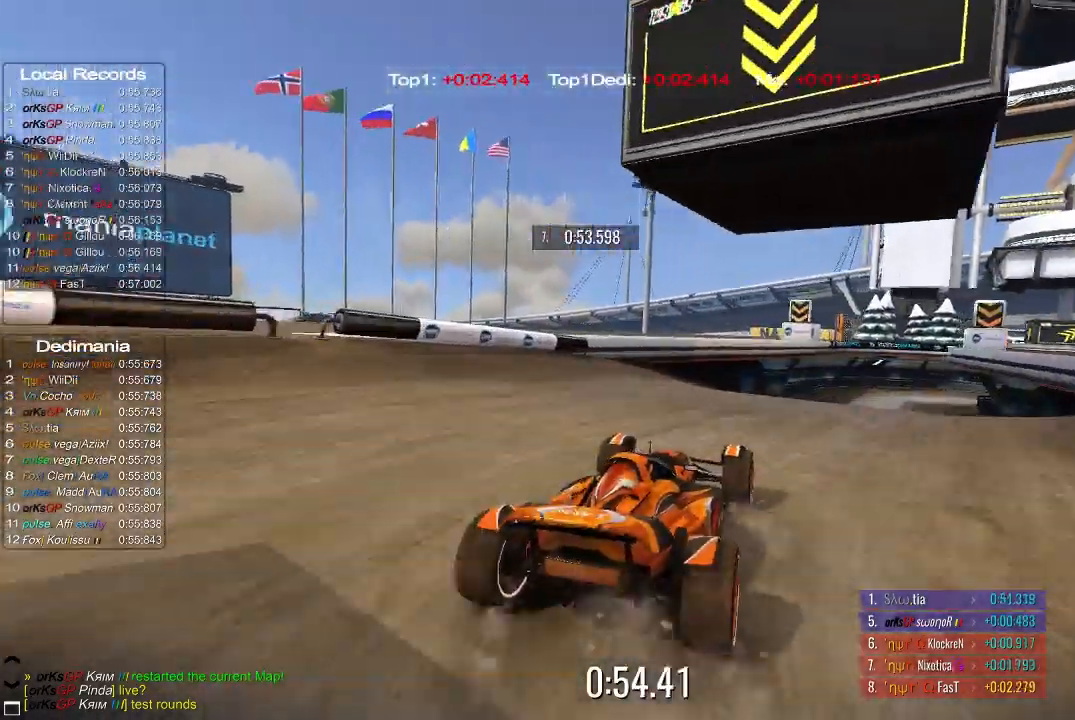
{"buttons": ["A"], "left_stick": "center", "events": [[80, "left_stick", "up-right"], [180, "left_stick", "center"], [320, "left_stick", "right"], [420, "left_stick", "center"]]}
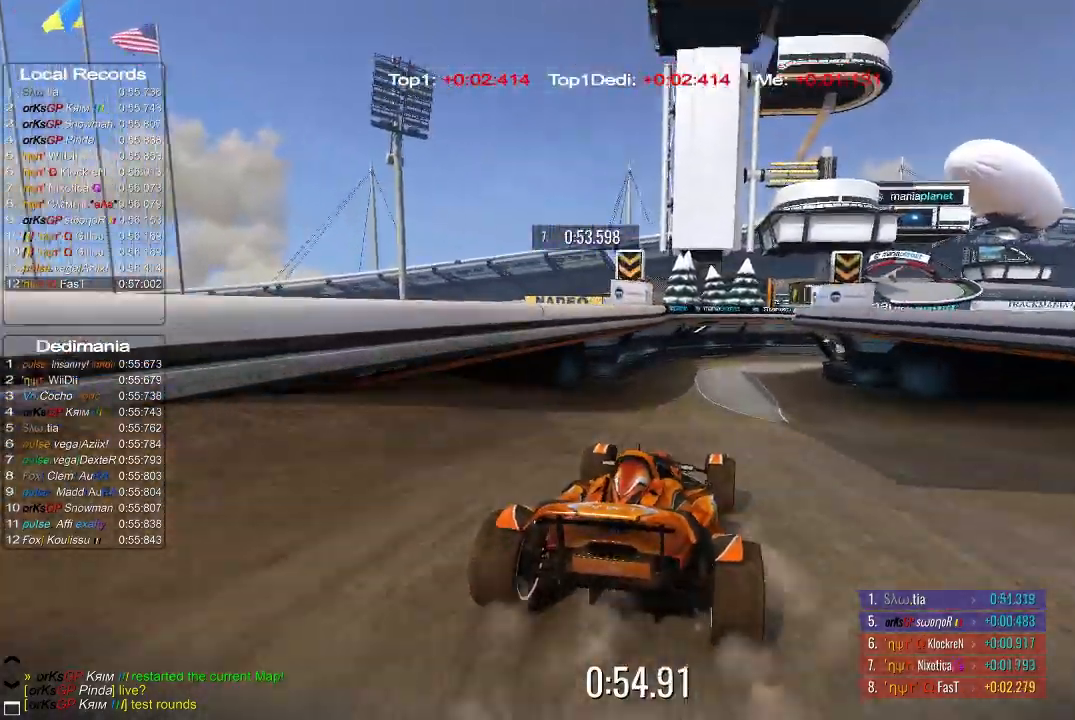
{"buttons": ["A"], "left_stick": "center", "events": [[240, "left_stick", "right"], [380, "left_stick", "center"]]}
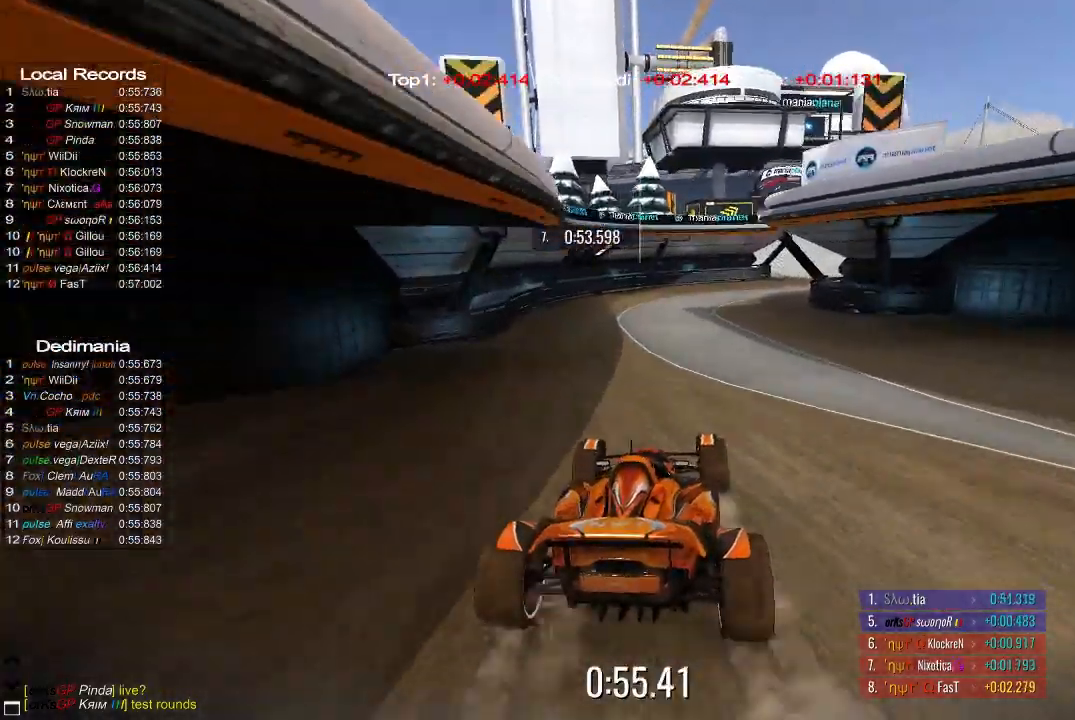
{"buttons": ["A"], "left_stick": "up-right", "events": [[80, "left_stick", "up-right"], [240, "left_stick", "right"], [320, "left_stick", "up-right"]]}
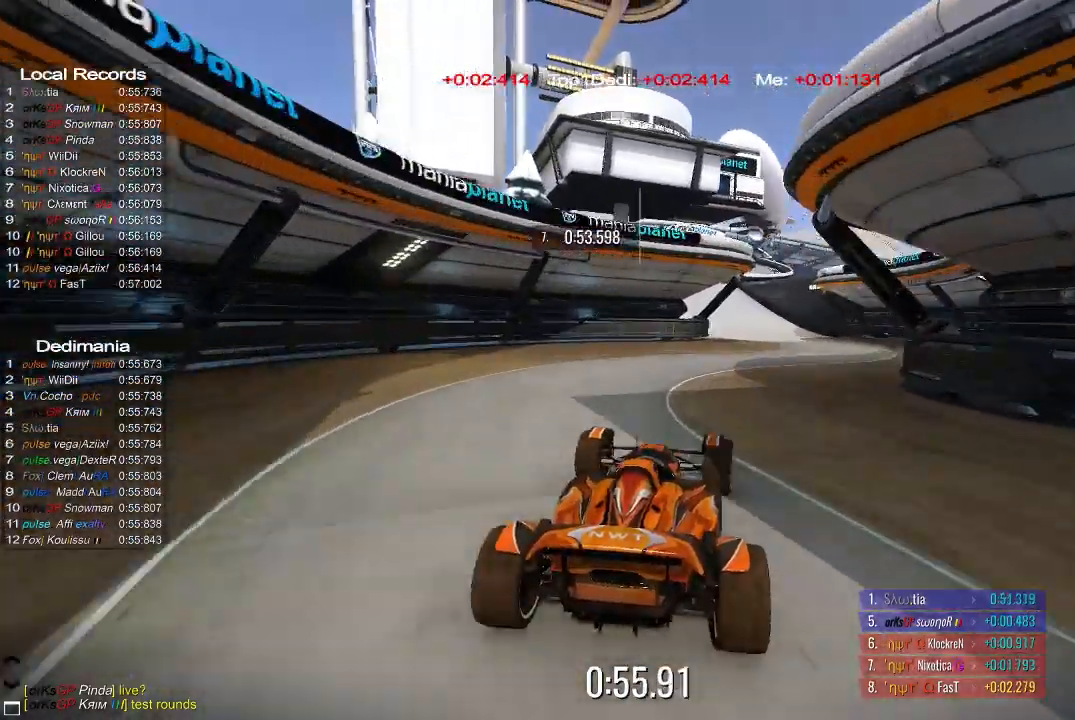
{"buttons": ["A"], "left_stick": "center", "events": [[40, "left_stick", "center"], [280, "left_stick", "up-left"], [380, "left_stick", "center"]]}
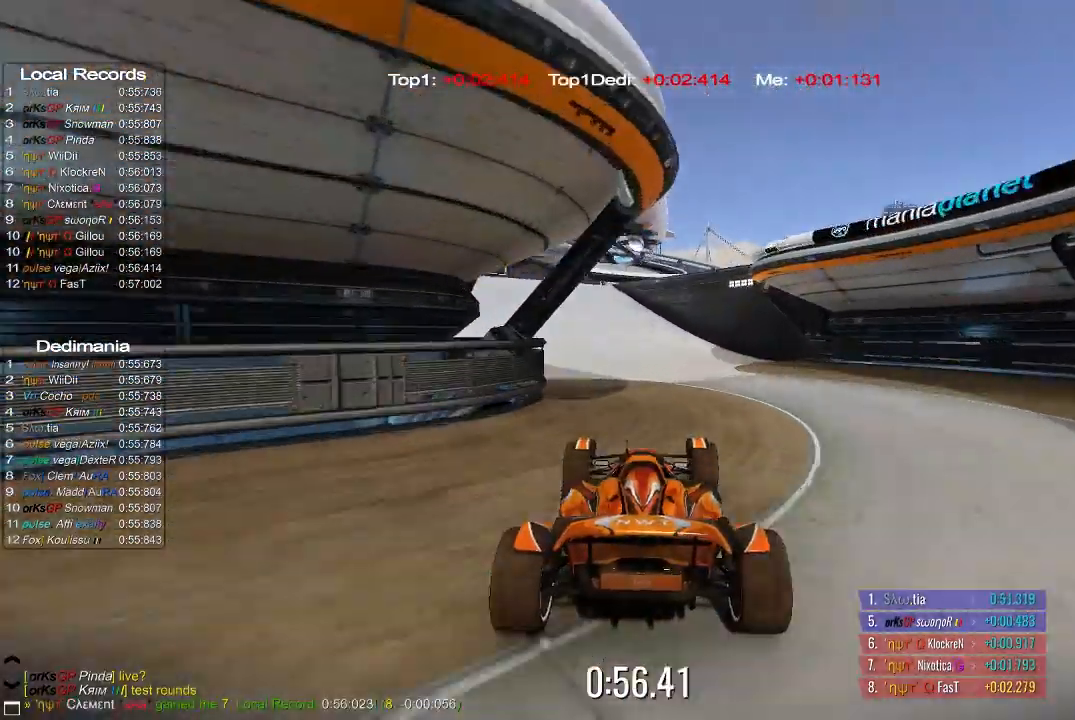
{"buttons": ["A"], "left_stick": "center", "events": [[20, "left_stick", "up-left"], [120, "left_stick", "center"], [240, "left_stick", "up-left"], [380, "left_stick", "center"]]}
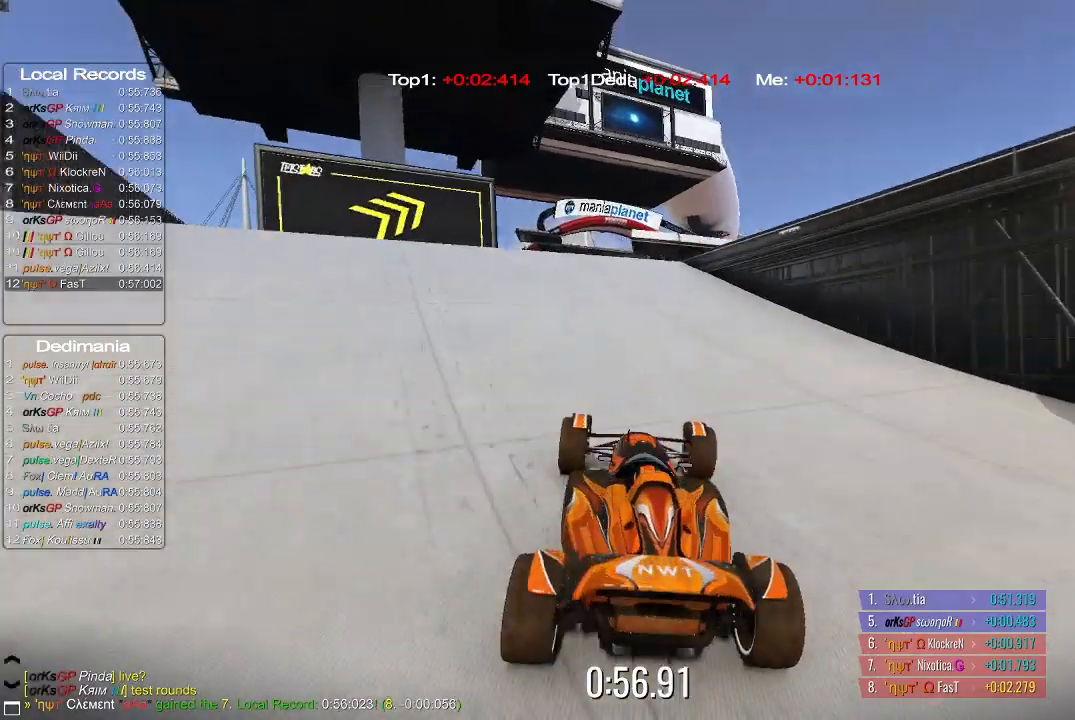
{"buttons": ["A"], "left_stick": "center", "events": [[20, "left_stick", "up-left"], [120, "left_stick", "center"], [380, "left_stick", "up-left"], [440, "left_stick", "center"]]}
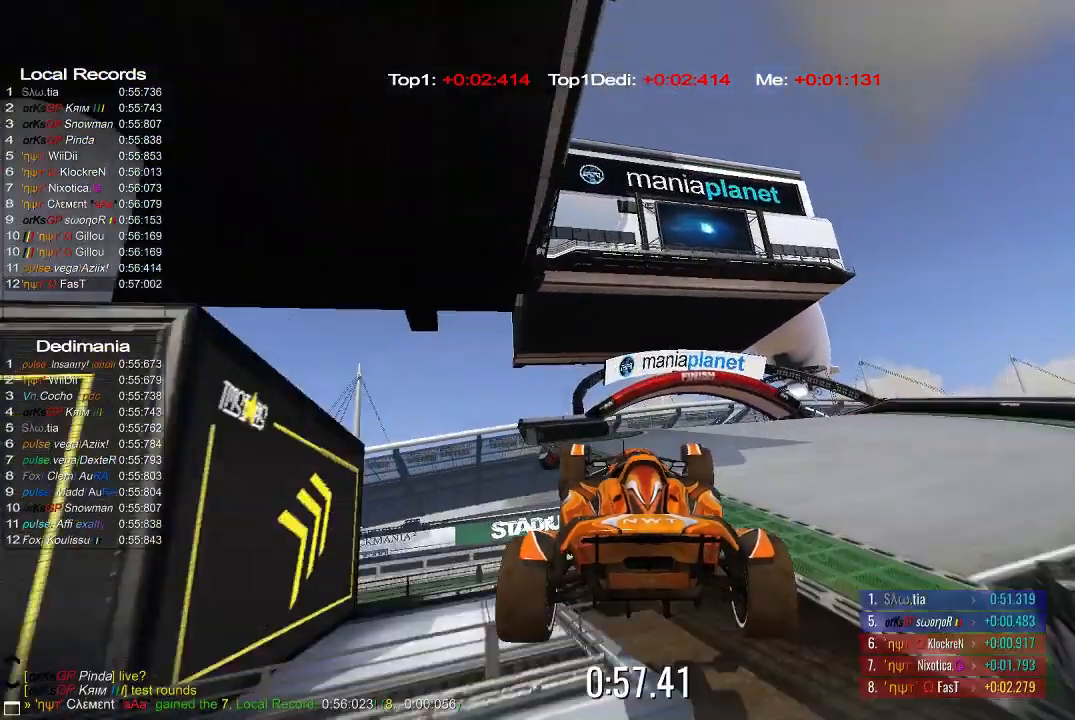
{"buttons": ["A"], "left_stick": "center", "events": []}
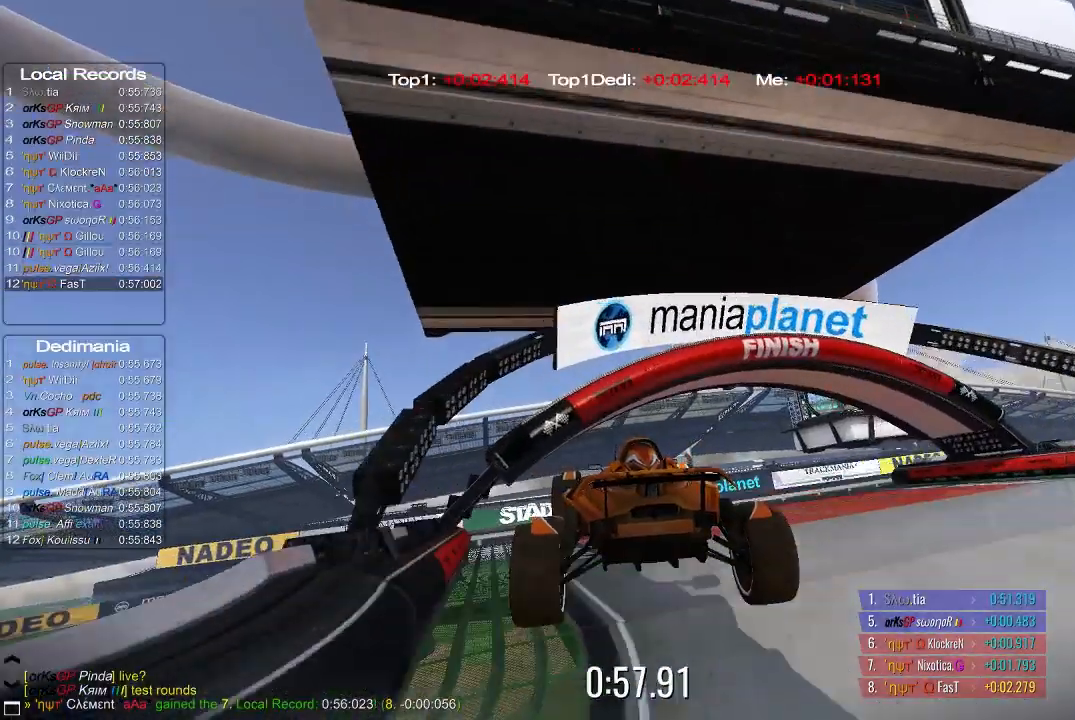
{"buttons": ["A"], "left_stick": "center", "events": []}
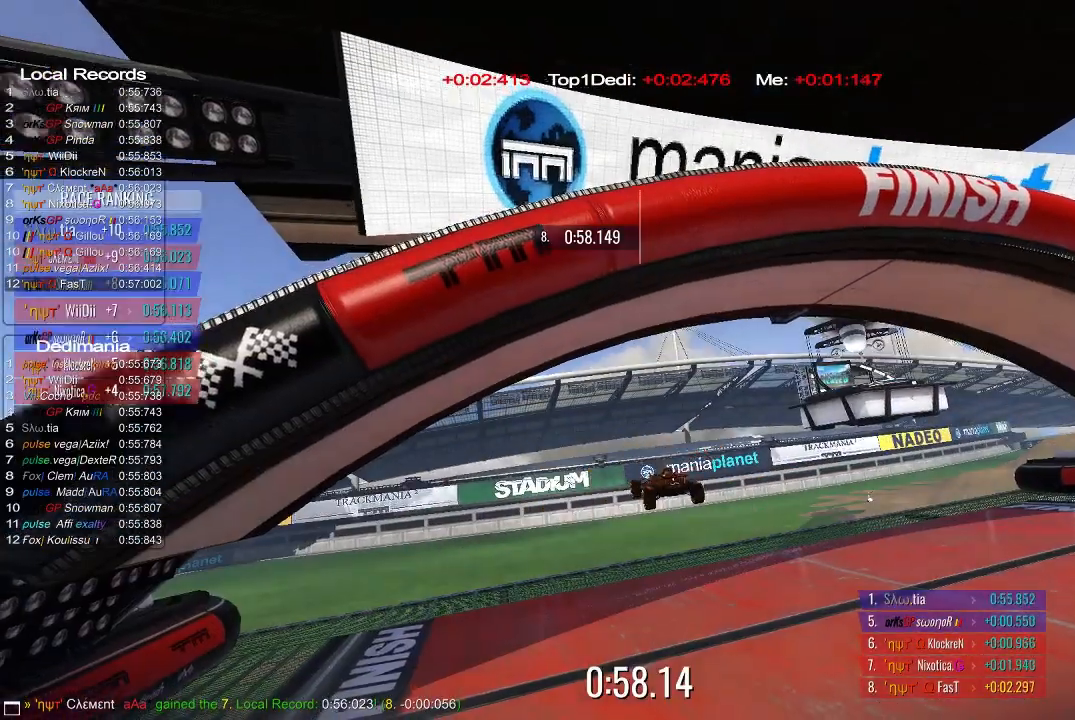
{"buttons": [], "left_stick": "center", "events": [[180, "A", "up"]]}